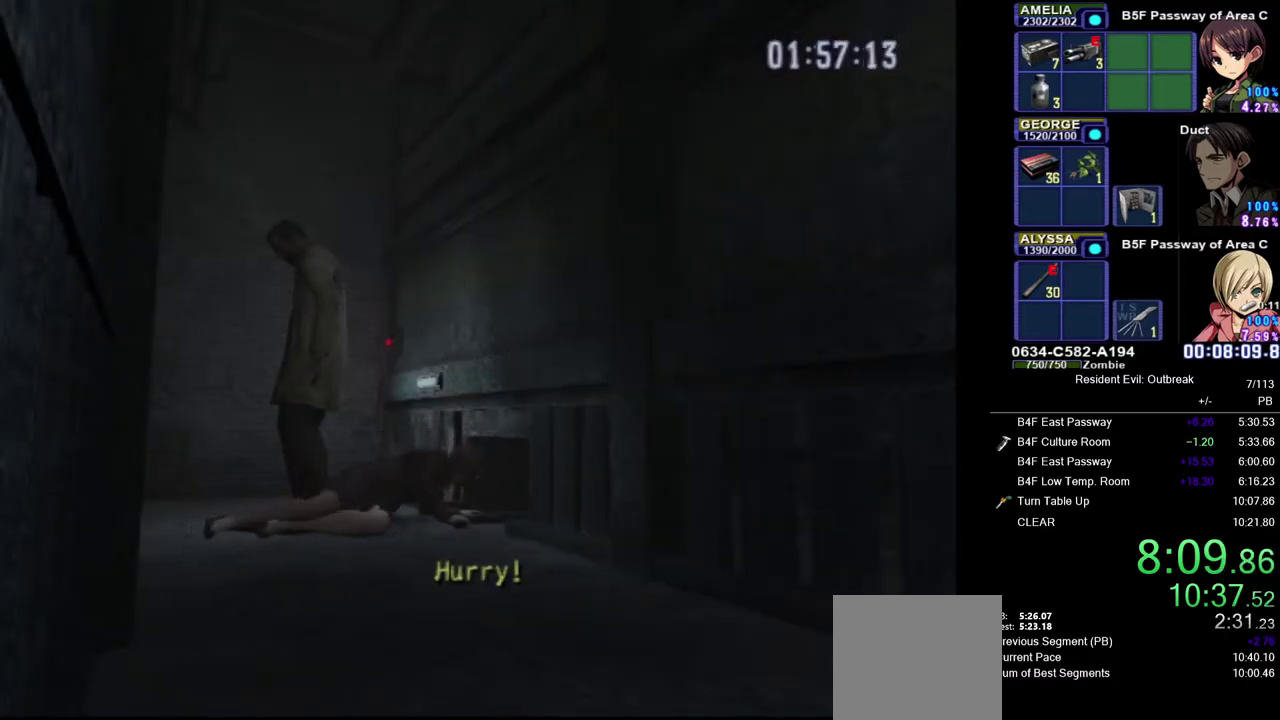
Gameplay with a controller (PlayStation layout); each line is a JSON object with the inputs held at the frame after it. "events" lists button and stick changes between this image and that frame as [ms after this image, input, new state], when the widget could be followed in between. Not read: L1 L2 R1 R2 TOUCHPAD.
{"buttons": [], "left_stick": "center", "right_stick": "left", "events": [[400, "right_stick", "left"]]}
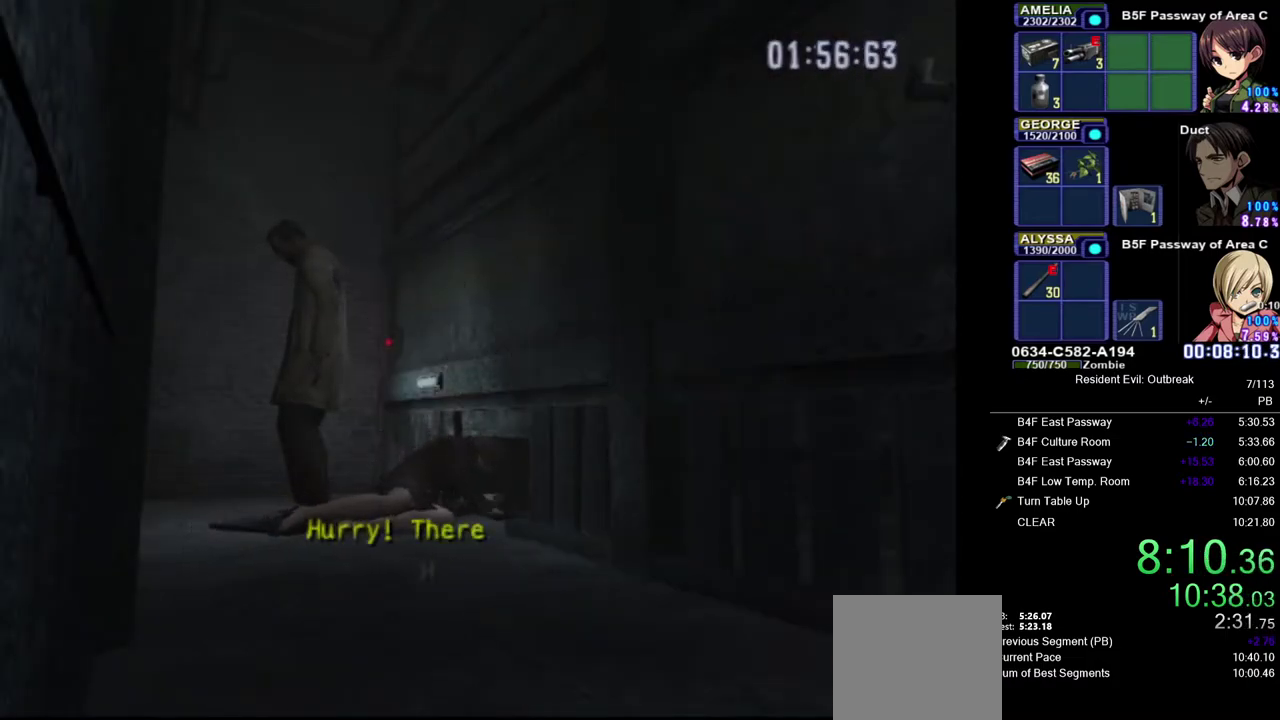
{"buttons": [], "left_stick": "center", "right_stick": "center", "events": [[17, "right_stick", "center"]]}
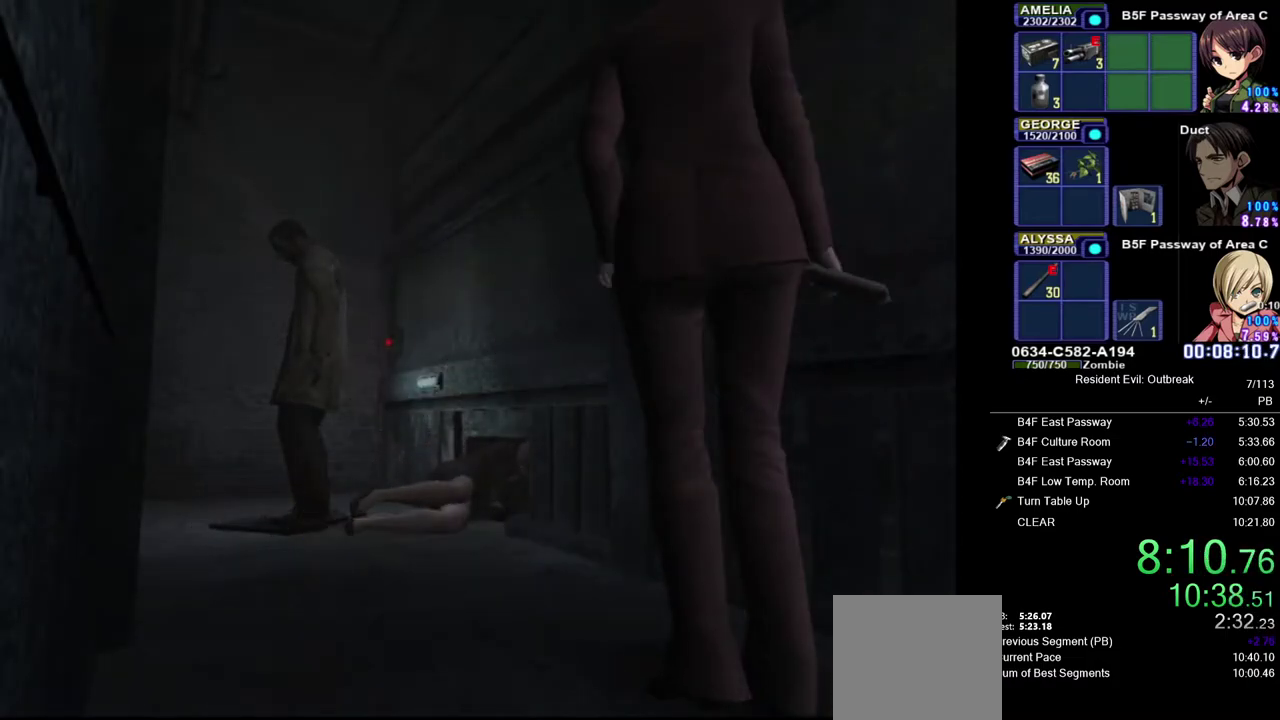
{"buttons": [], "left_stick": "center", "right_stick": "center", "events": []}
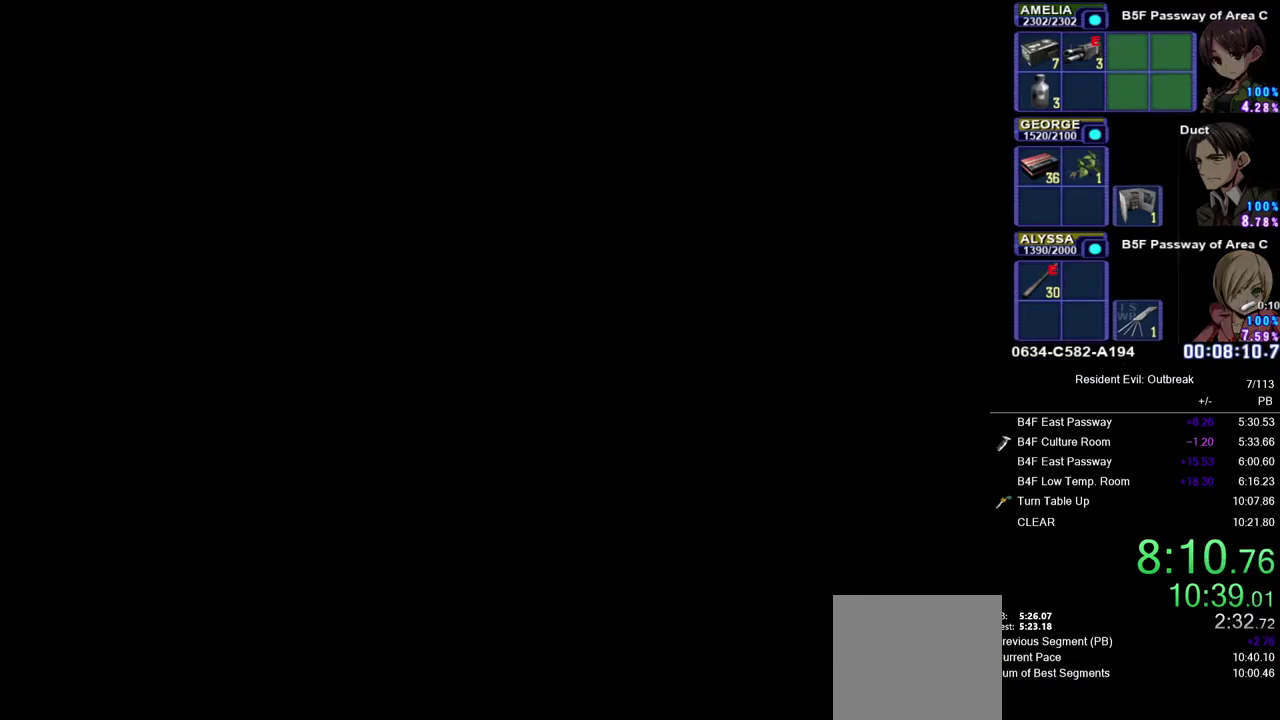
{"buttons": [], "left_stick": "center", "right_stick": "center", "events": []}
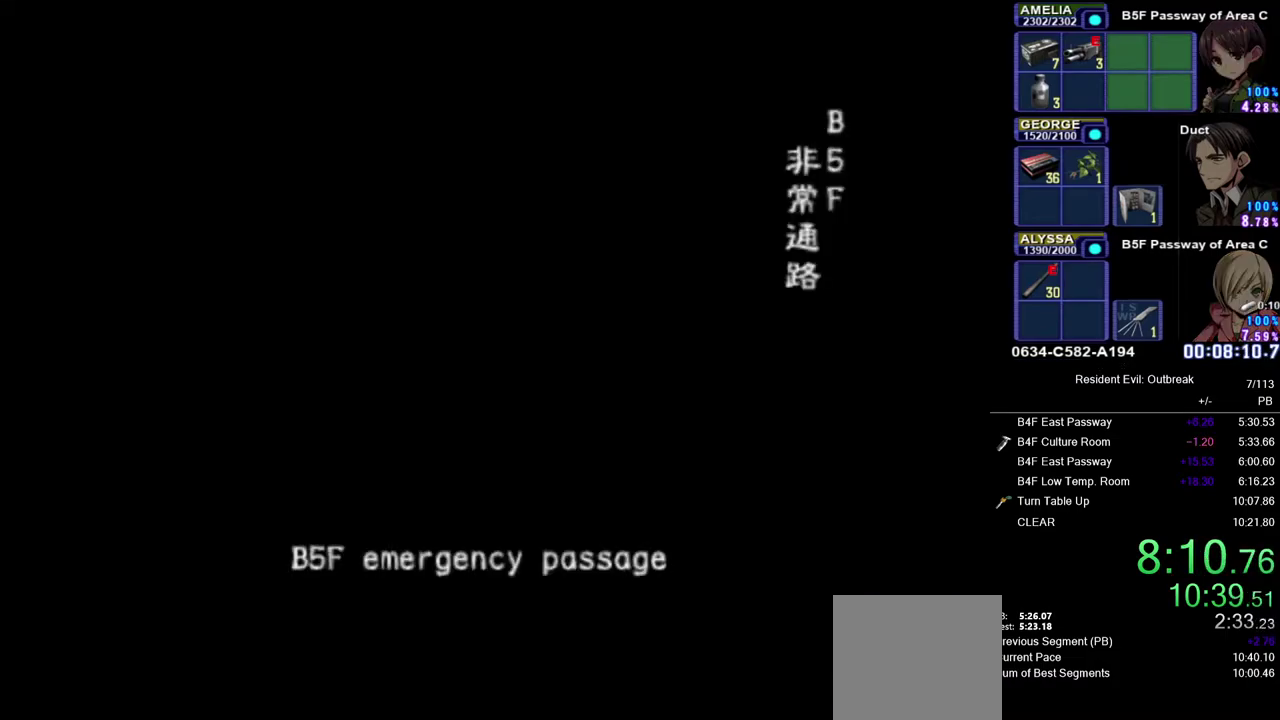
{"buttons": [], "left_stick": "center", "right_stick": "center", "events": []}
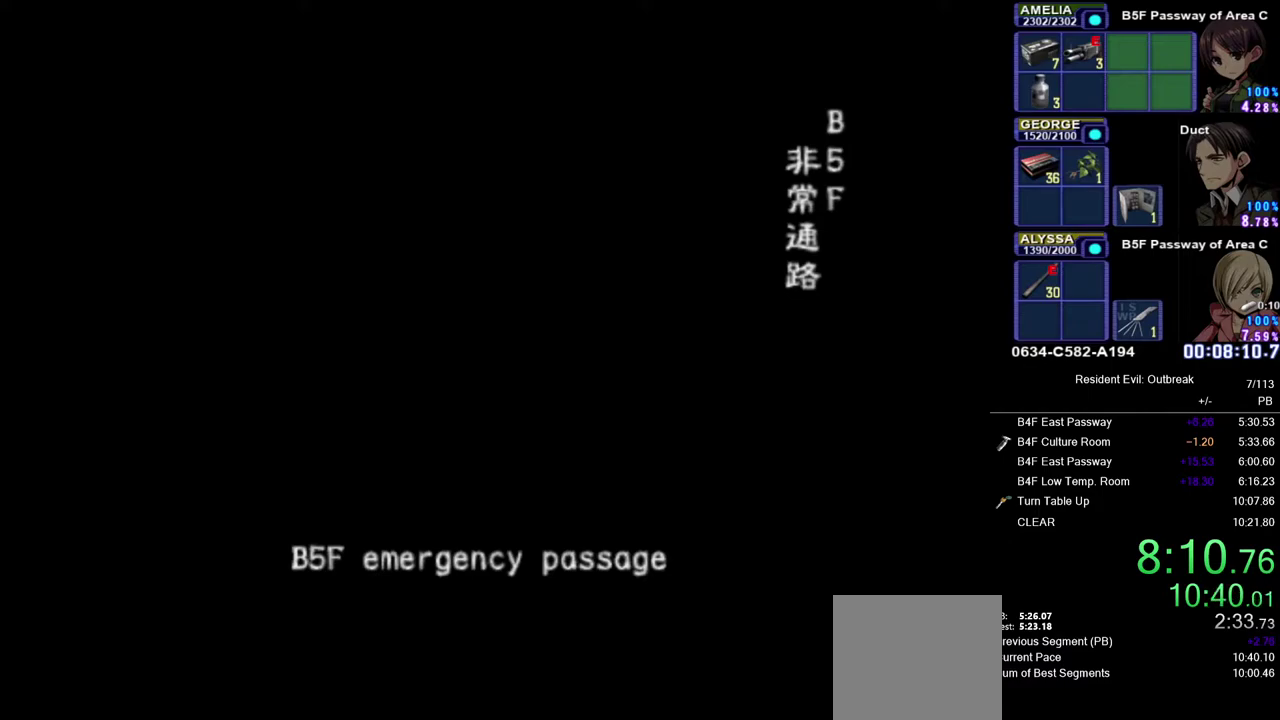
{"buttons": [], "left_stick": "center", "right_stick": "center", "events": []}
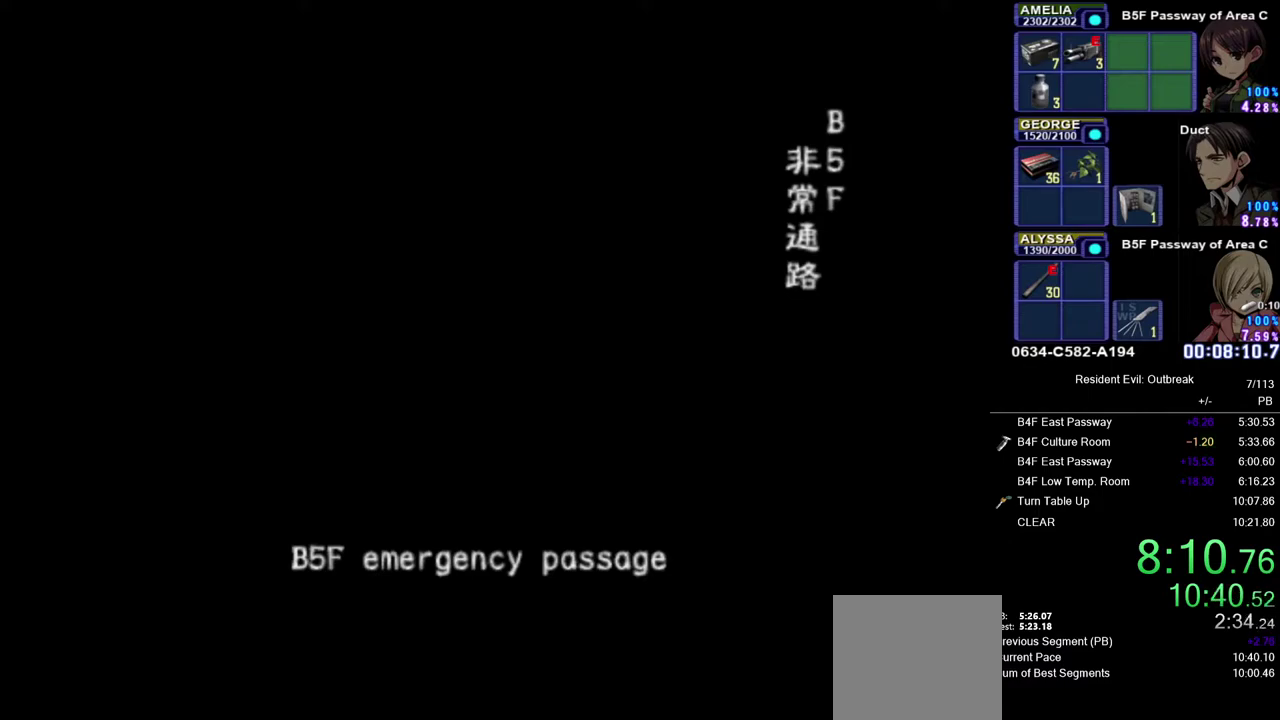
{"buttons": [], "left_stick": "center", "right_stick": "center", "events": []}
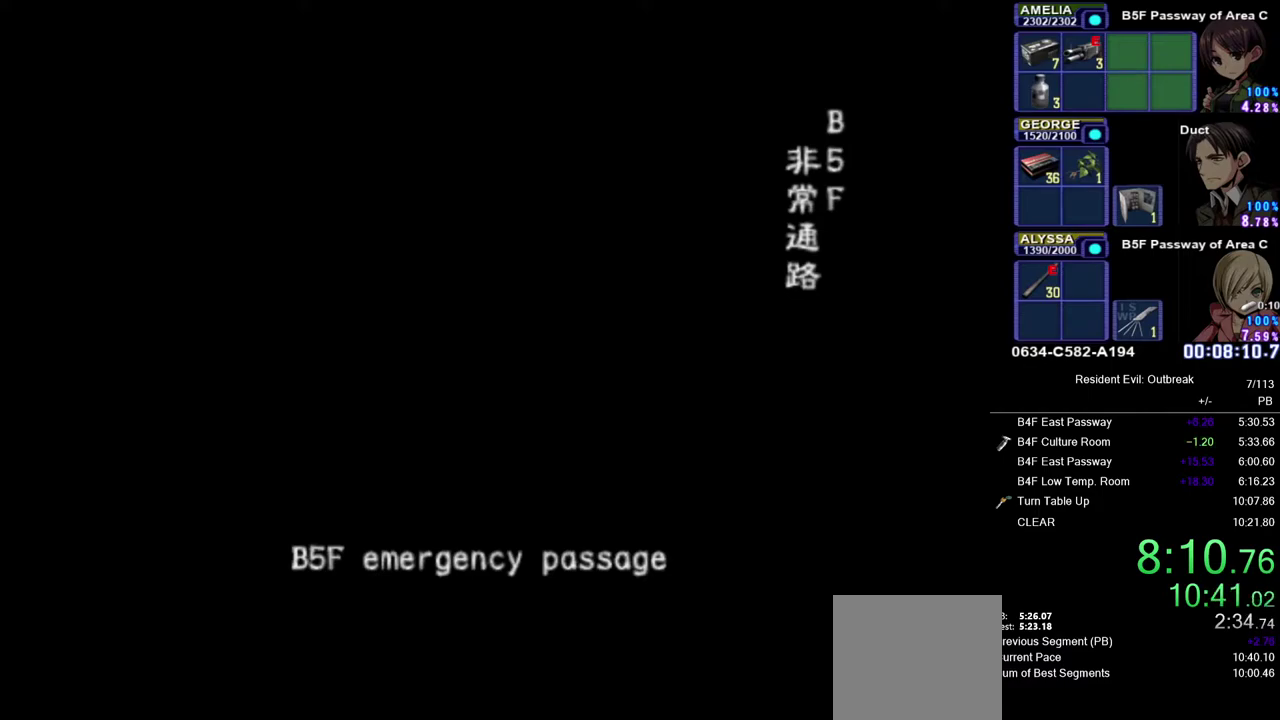
{"buttons": [], "left_stick": "center", "right_stick": "center", "events": [[300, "right_stick", "left"], [500, "right_stick", "center"]]}
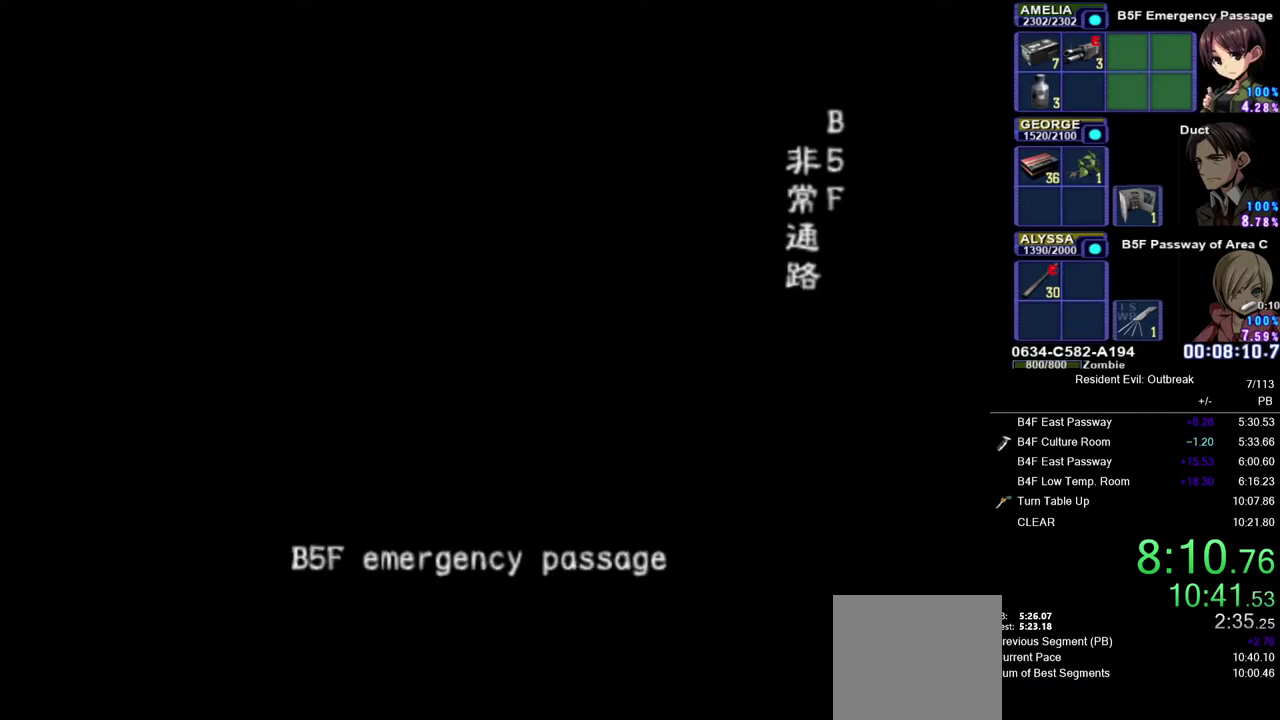
{"buttons": [], "left_stick": "center", "right_stick": "center", "events": []}
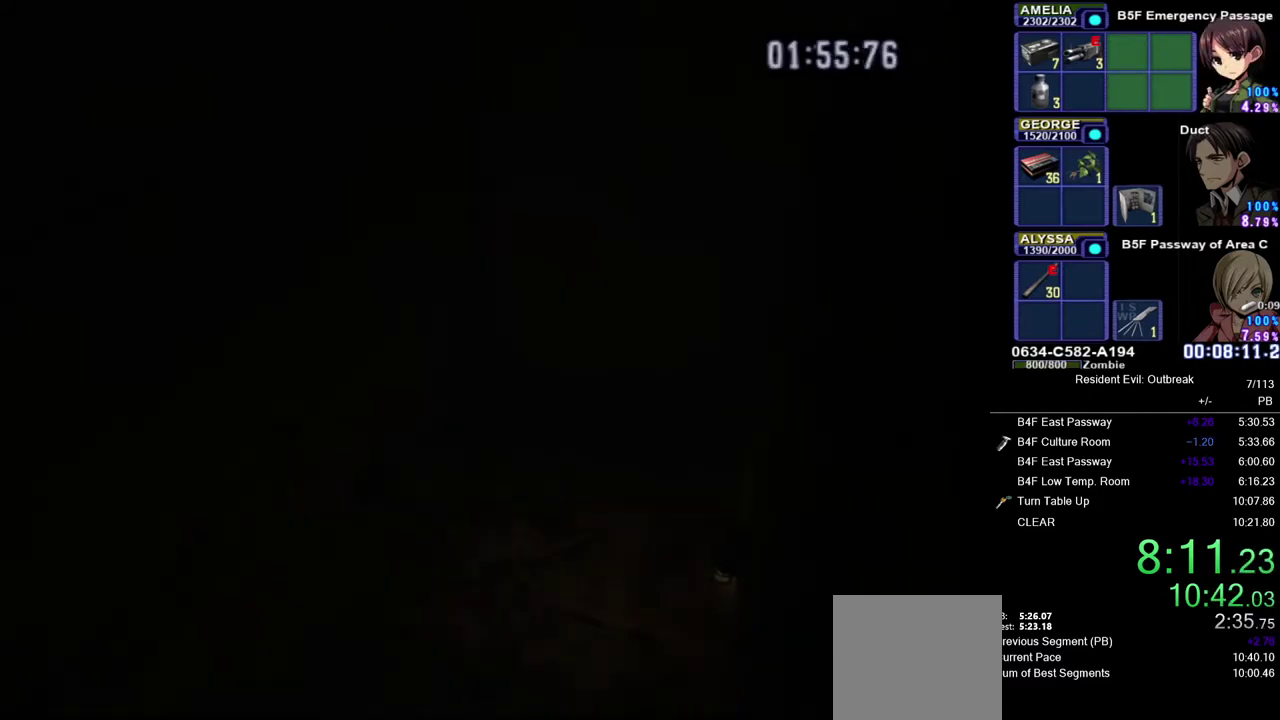
{"buttons": [], "left_stick": "center", "right_stick": "center", "events": [[167, "right_stick", "left"], [267, "right_stick", "center"]]}
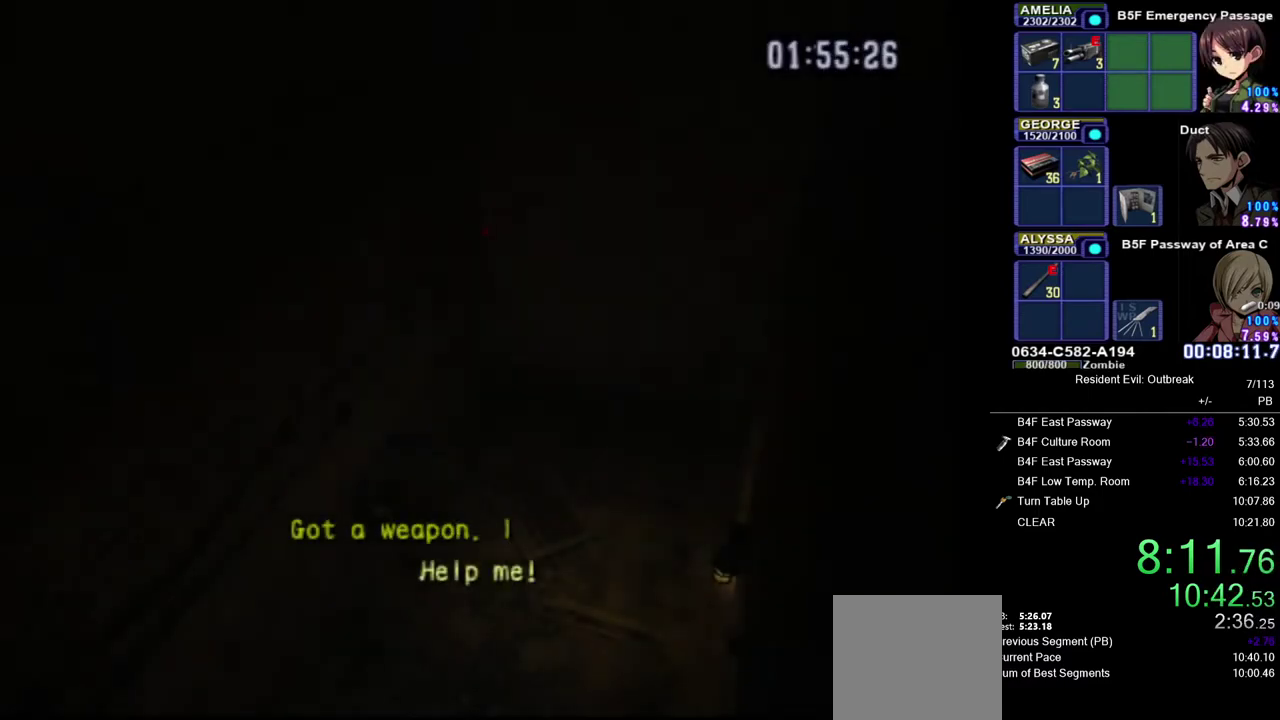
{"buttons": [], "left_stick": "center", "right_stick": "center", "events": []}
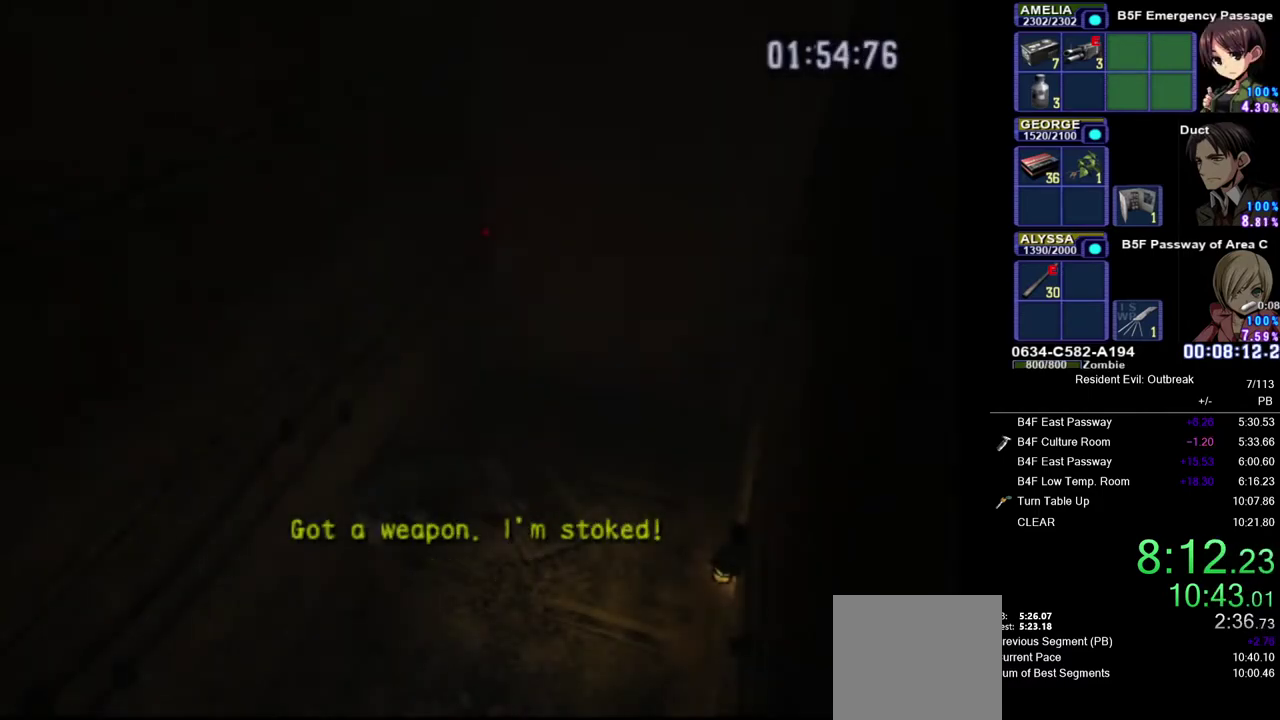
{"buttons": ["CROSS", "DPAD_UP"], "left_stick": "down", "right_stick": "center", "events": [[483, "CROSS", "down"], [483, "DPAD_UP", "down"], [483, "left_stick", "down"]]}
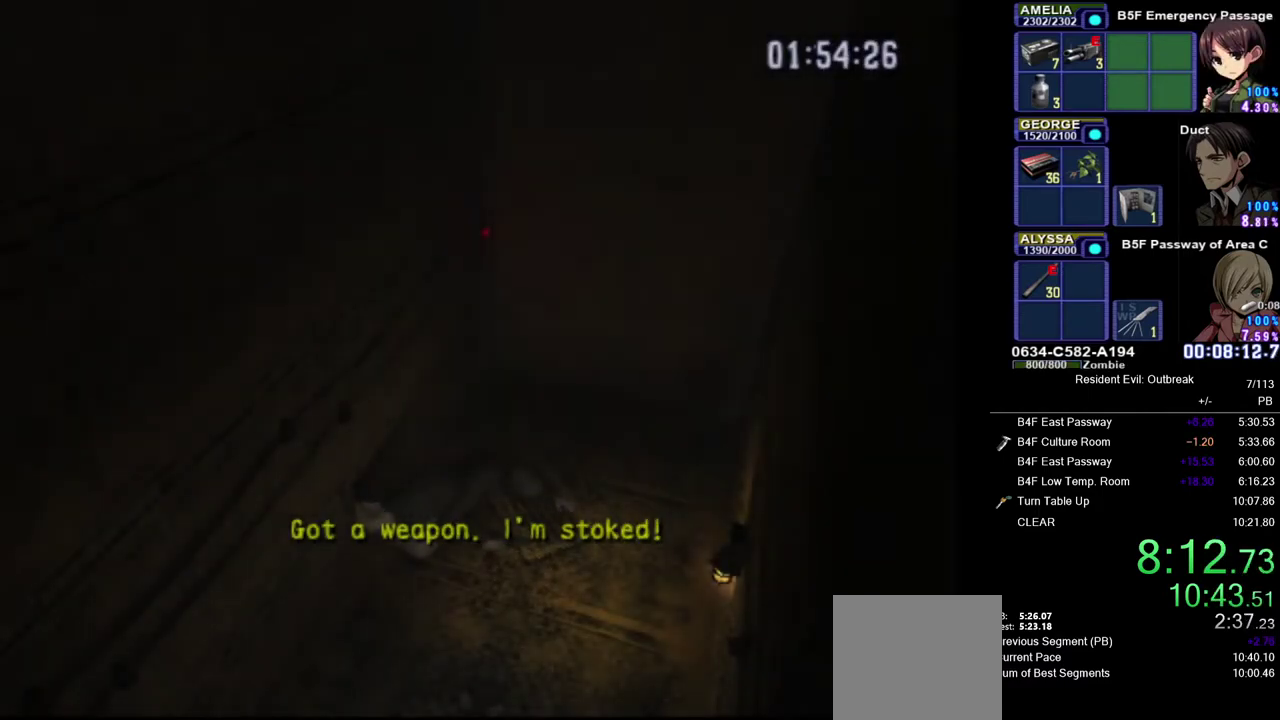
{"buttons": ["CROSS", "DPAD_UP"], "left_stick": "down", "right_stick": "center", "events": []}
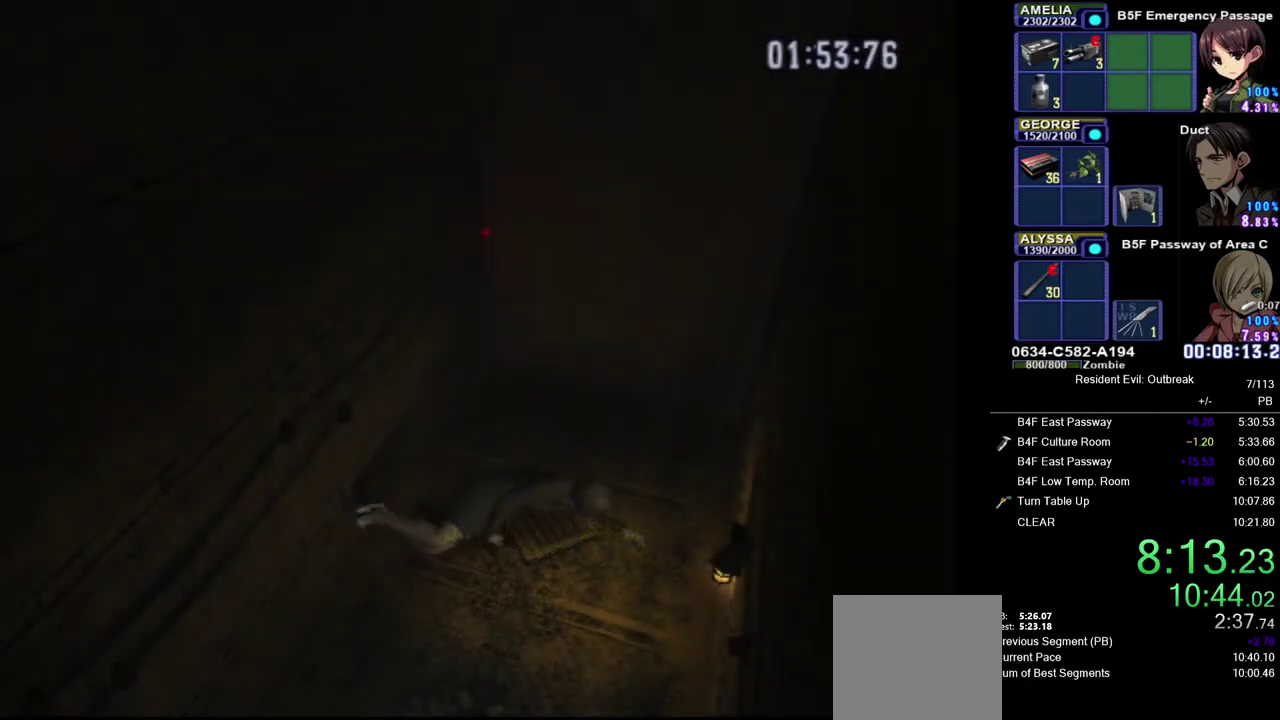
{"buttons": ["CROSS", "DPAD_UP"], "left_stick": "down", "right_stick": "center", "events": []}
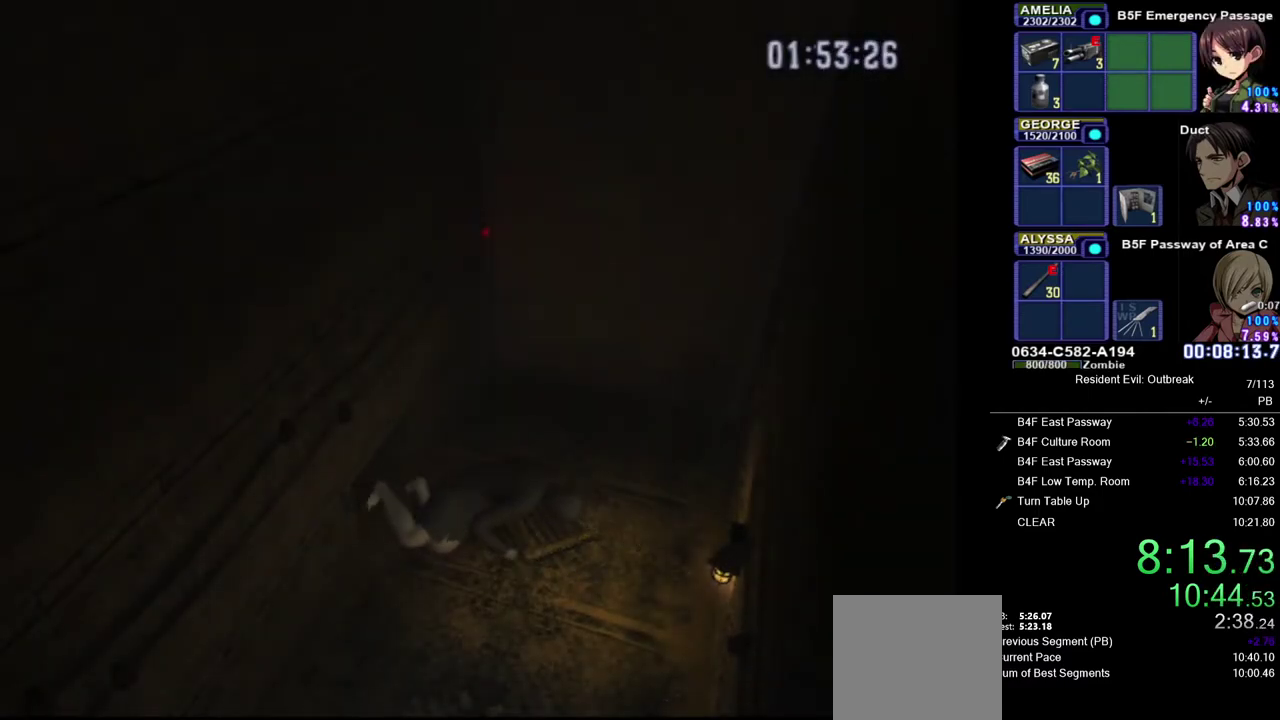
{"buttons": ["CROSS", "DPAD_UP"], "left_stick": "down", "right_stick": "center", "events": []}
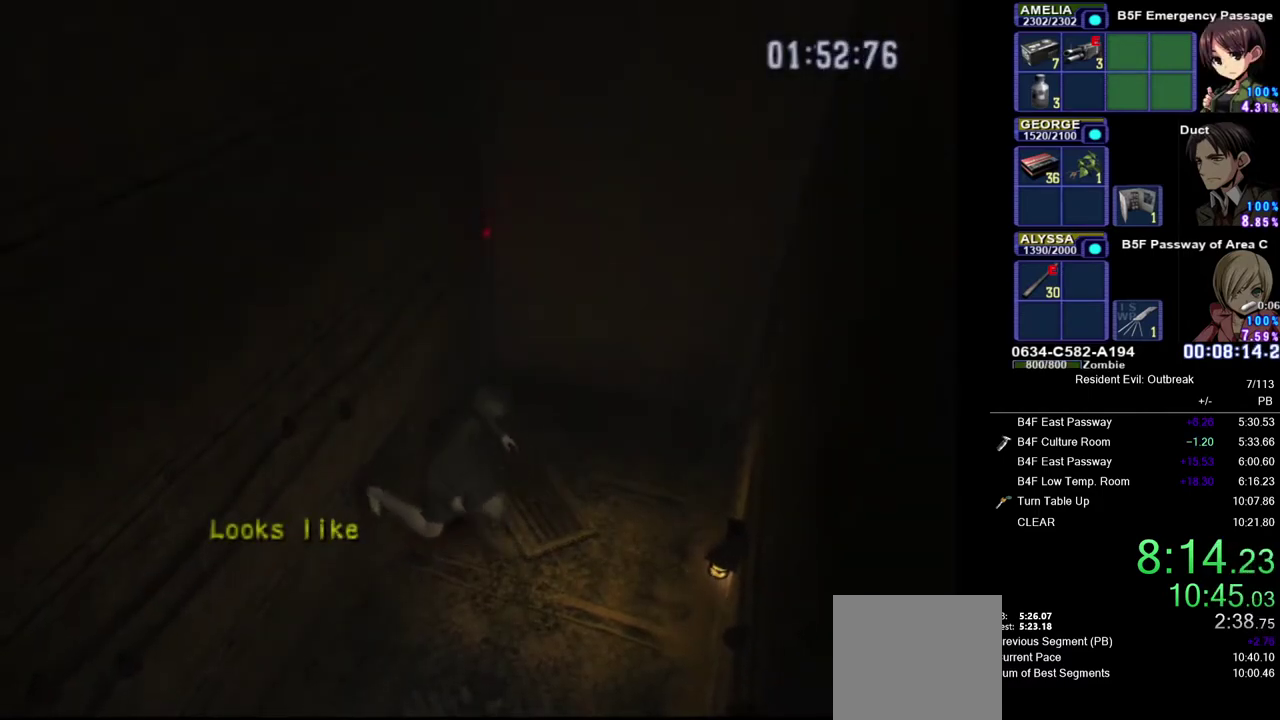
{"buttons": ["CROSS", "DPAD_UP"], "left_stick": "down", "right_stick": "center", "events": []}
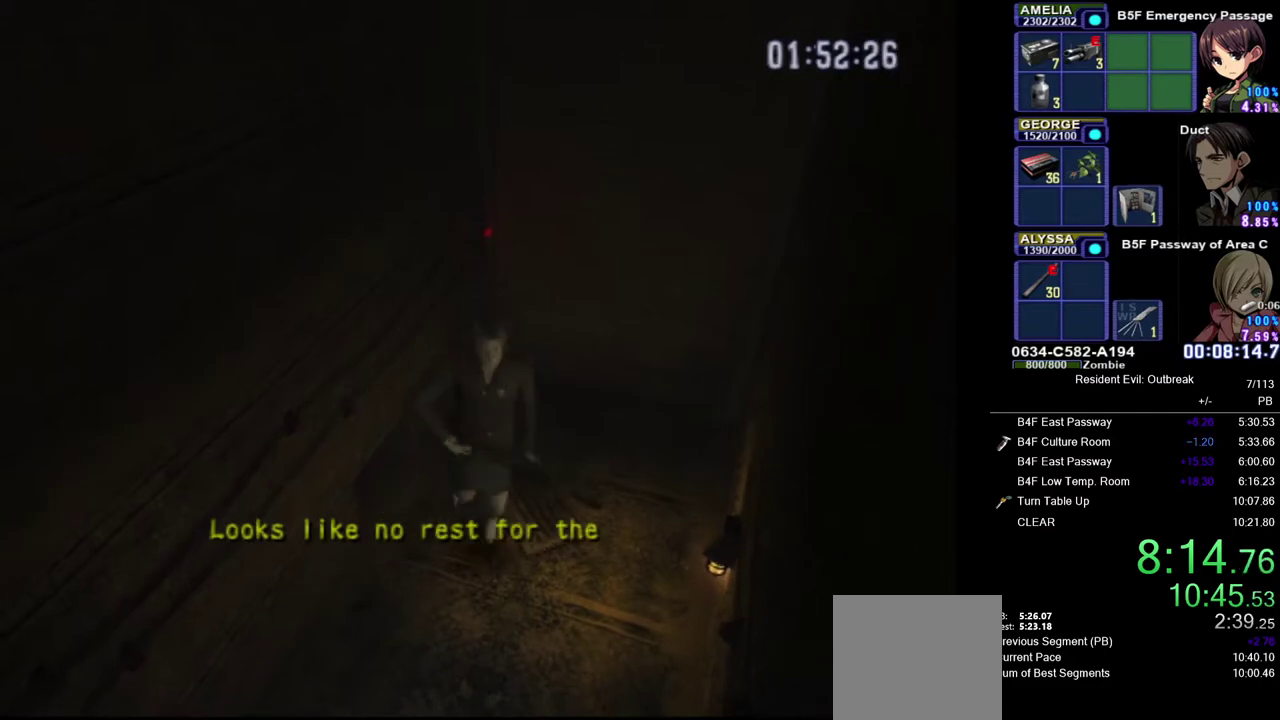
{"buttons": ["CROSS", "DPAD_UP", "DPAD_LEFT"], "left_stick": "center", "right_stick": "center", "events": [[33, "left_stick", "center"], [367, "DPAD_LEFT", "down"]]}
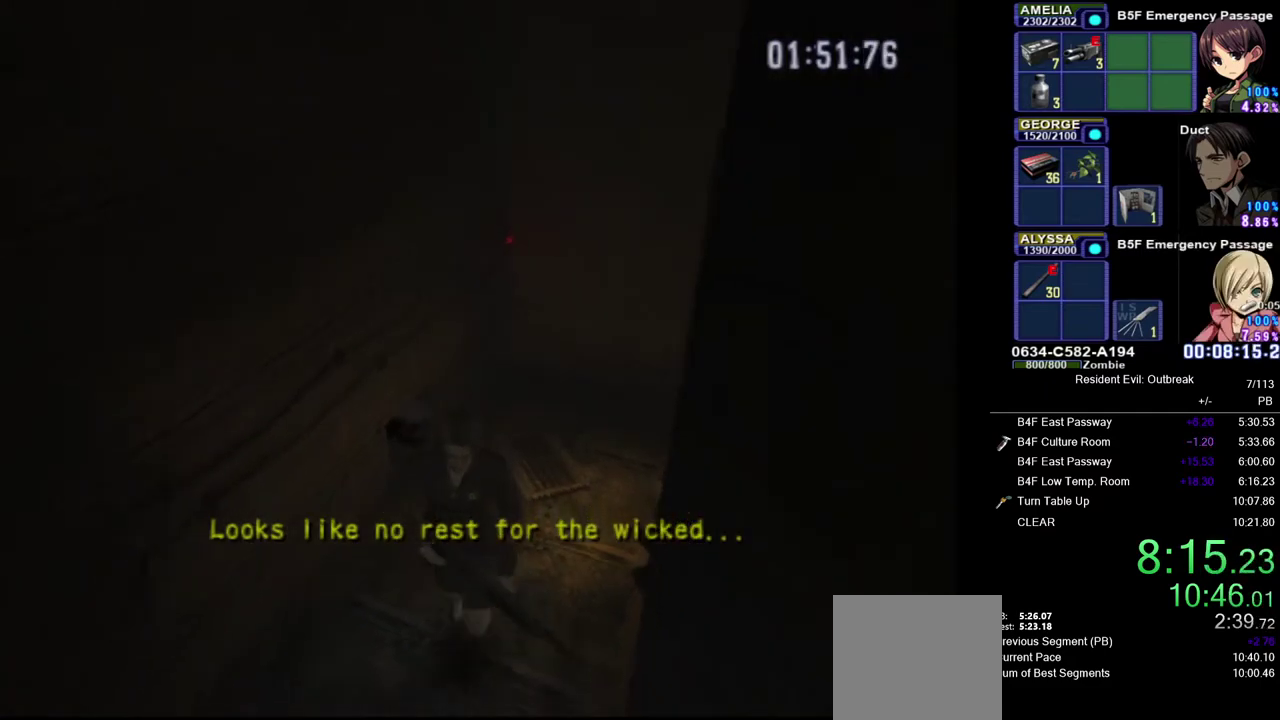
{"buttons": ["CROSS", "DPAD_UP"], "left_stick": "center", "right_stick": "center", "events": [[267, "DPAD_LEFT", "up"]]}
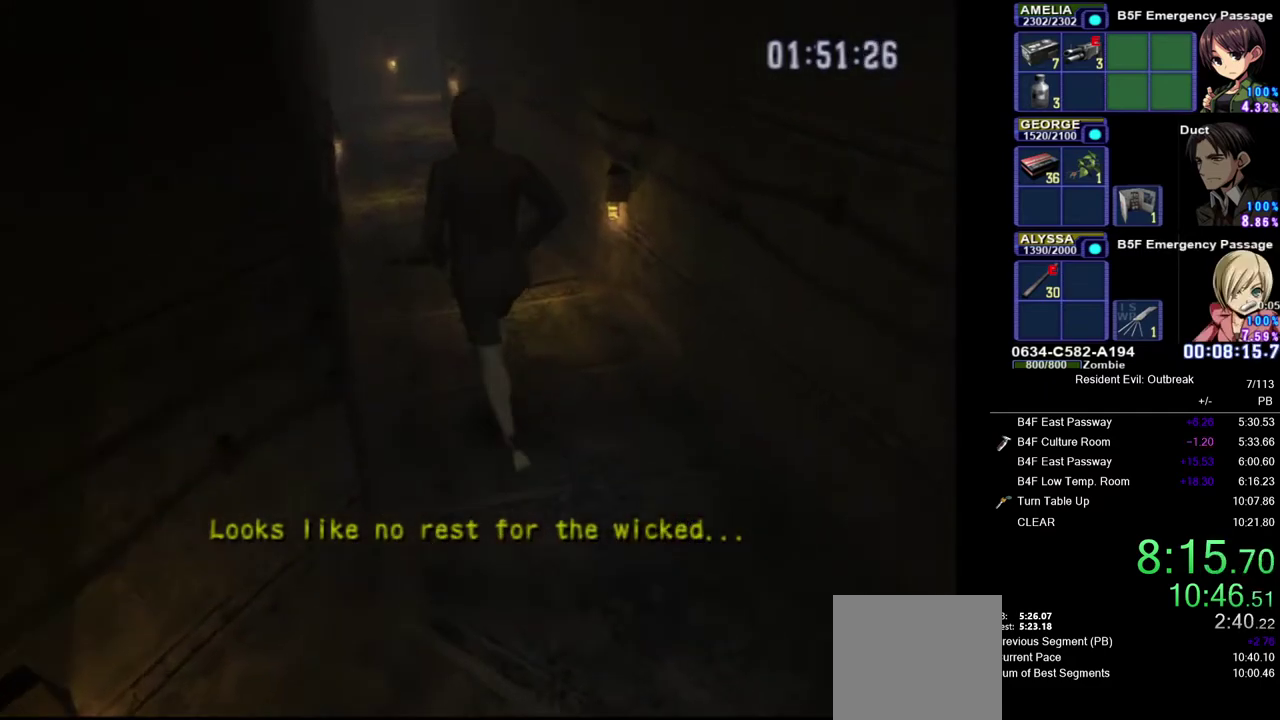
{"buttons": ["CROSS", "DPAD_UP"], "left_stick": "center", "right_stick": "center", "events": []}
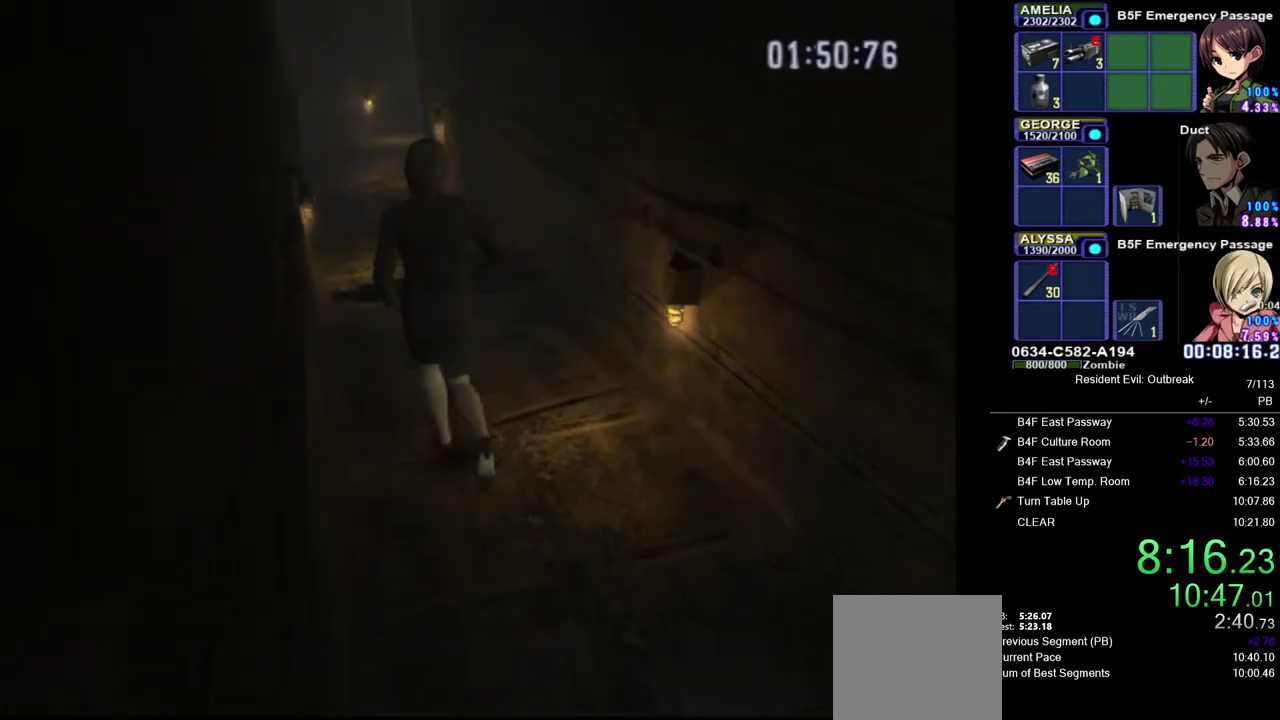
{"buttons": ["CROSS", "DPAD_UP"], "left_stick": "center", "right_stick": "center", "events": []}
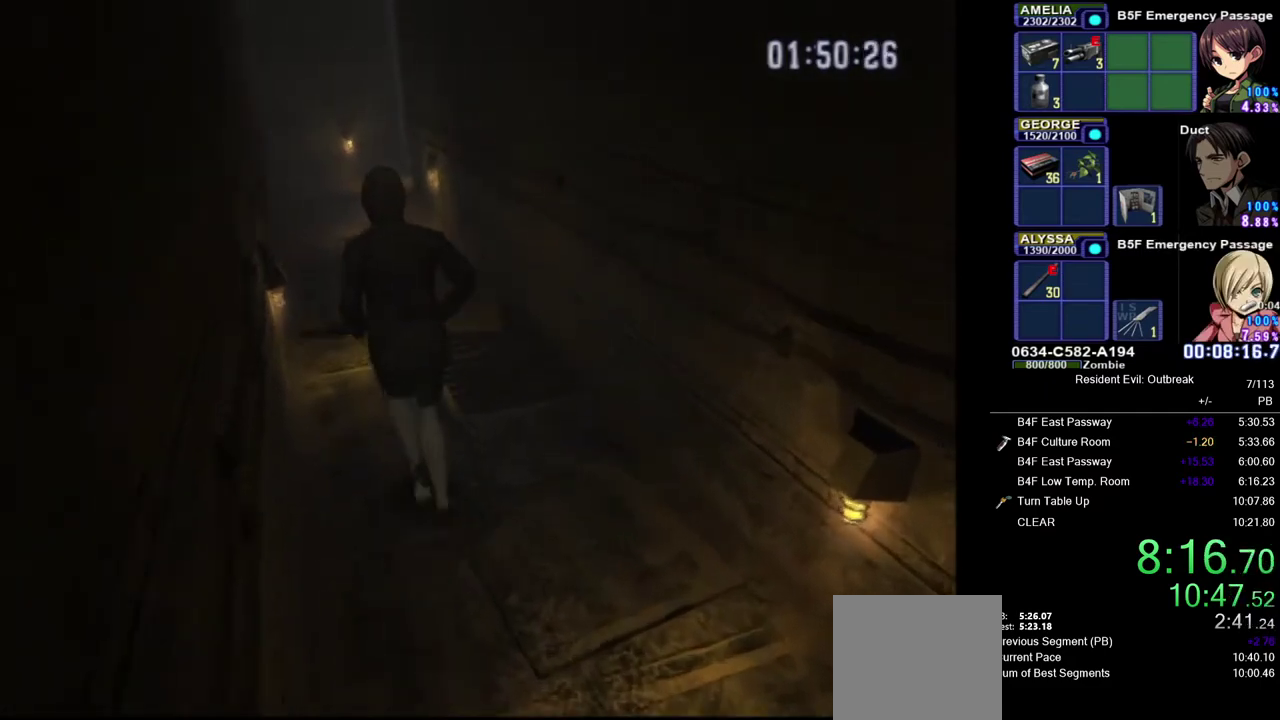
{"buttons": ["CROSS", "DPAD_UP"], "left_stick": "center", "right_stick": "center", "events": []}